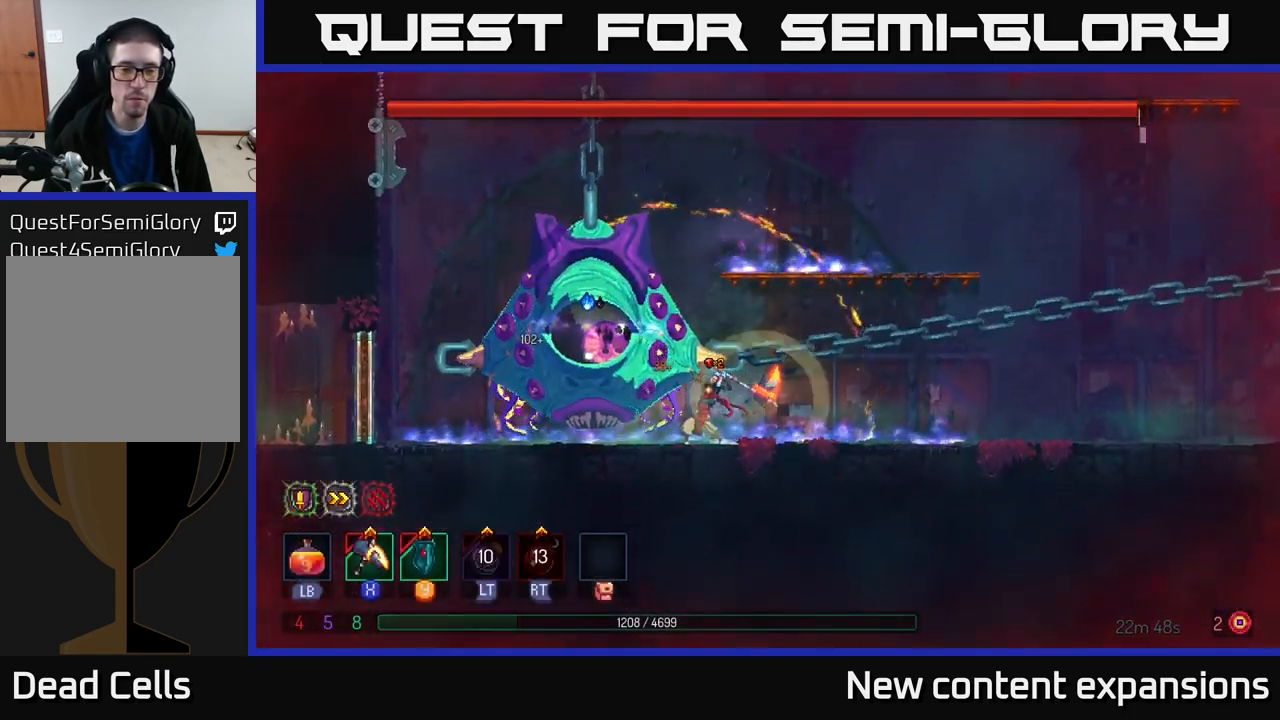
Gameplay with a controller (Xbox layout); each line is a JSON object with the inputs held at the frame after it. "events" lists button and stick changes between this image and that frame as [ms after this image, input, new state], when the widget could be followed in between.
{"buttons": [], "left_stick": "center", "right_stick": "center", "events": [[283, "X", "up"]]}
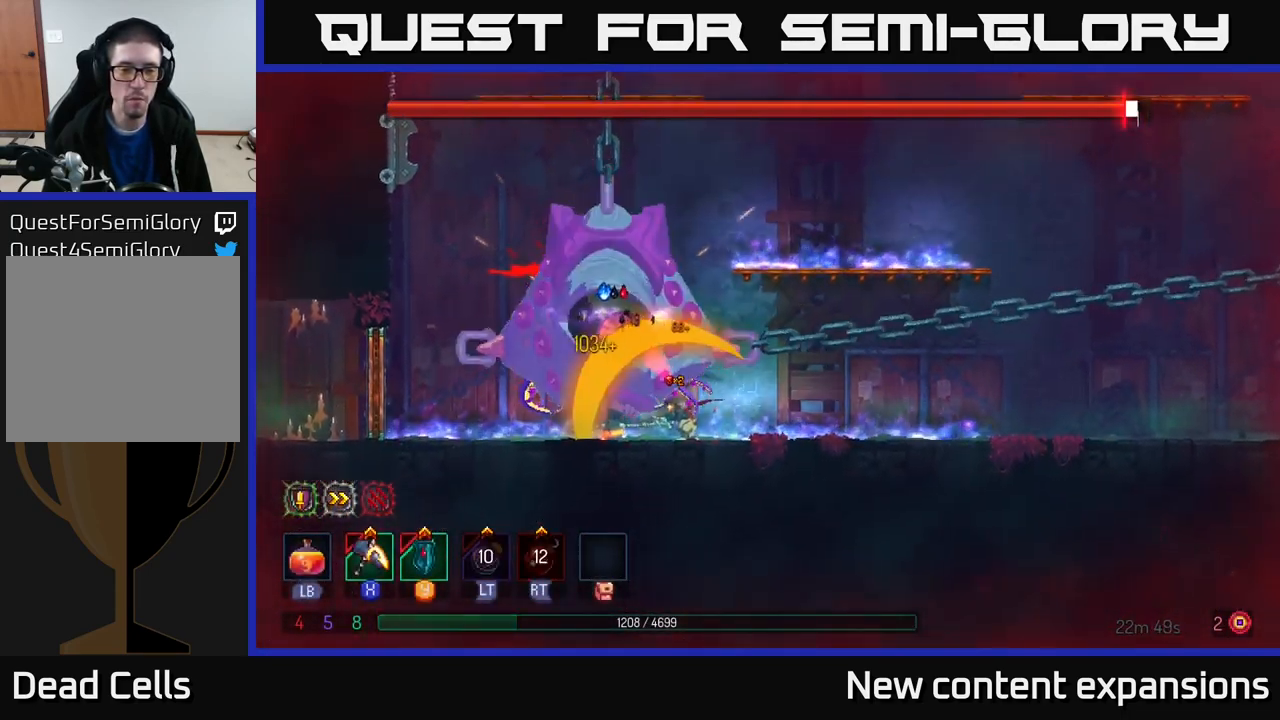
{"buttons": ["X"], "left_stick": "left", "right_stick": "center", "events": [[117, "left_stick", "right"], [217, "B", "down"], [367, "B", "up"], [417, "left_stick", "left"], [450, "X", "down"]]}
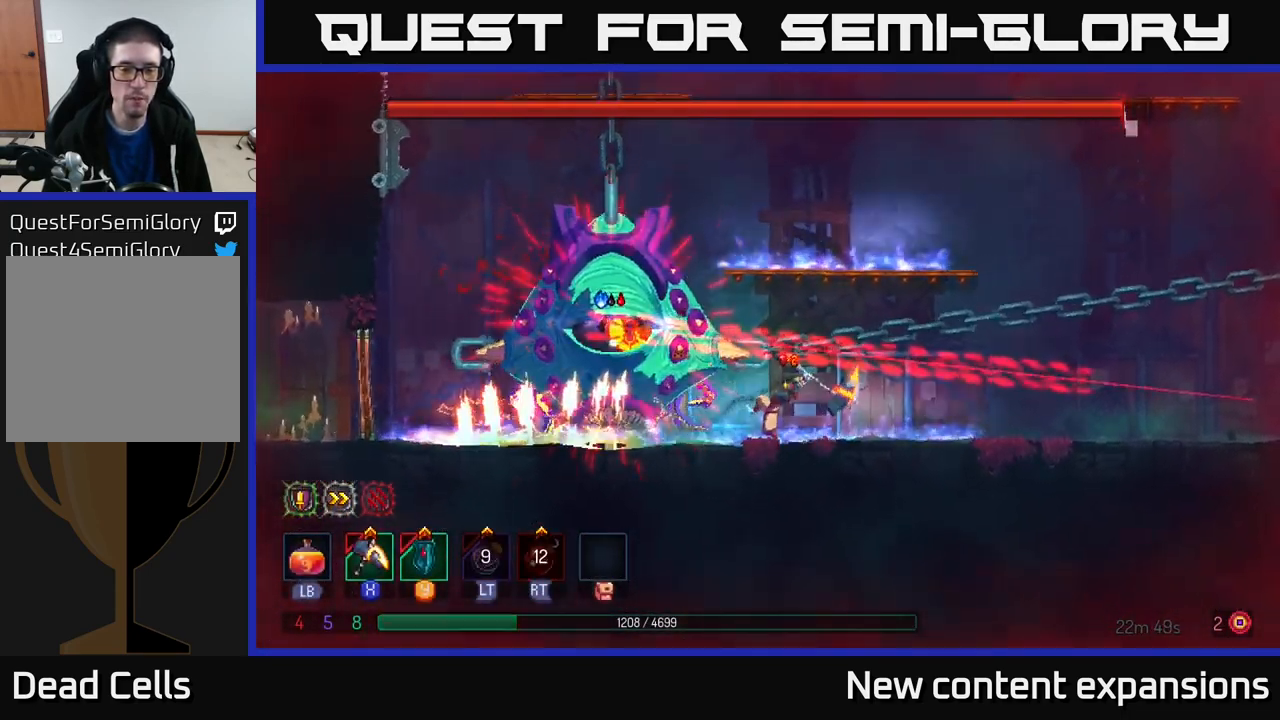
{"buttons": [], "left_stick": "left", "right_stick": "center", "events": [[466, "X", "up"]]}
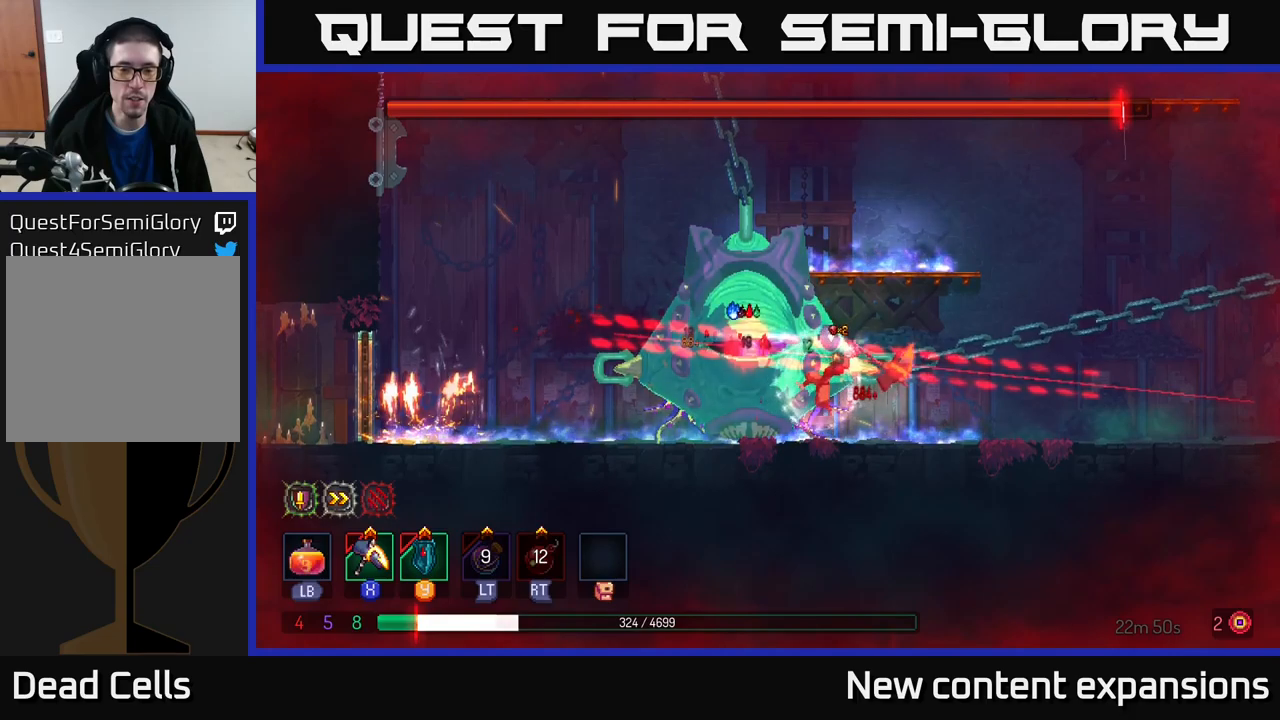
{"buttons": ["B"], "left_stick": "left", "right_stick": "center", "events": [[50, "left_stick", "center"], [134, "left_stick", "left"], [300, "B", "down"], [384, "B", "up"], [467, "B", "down"]]}
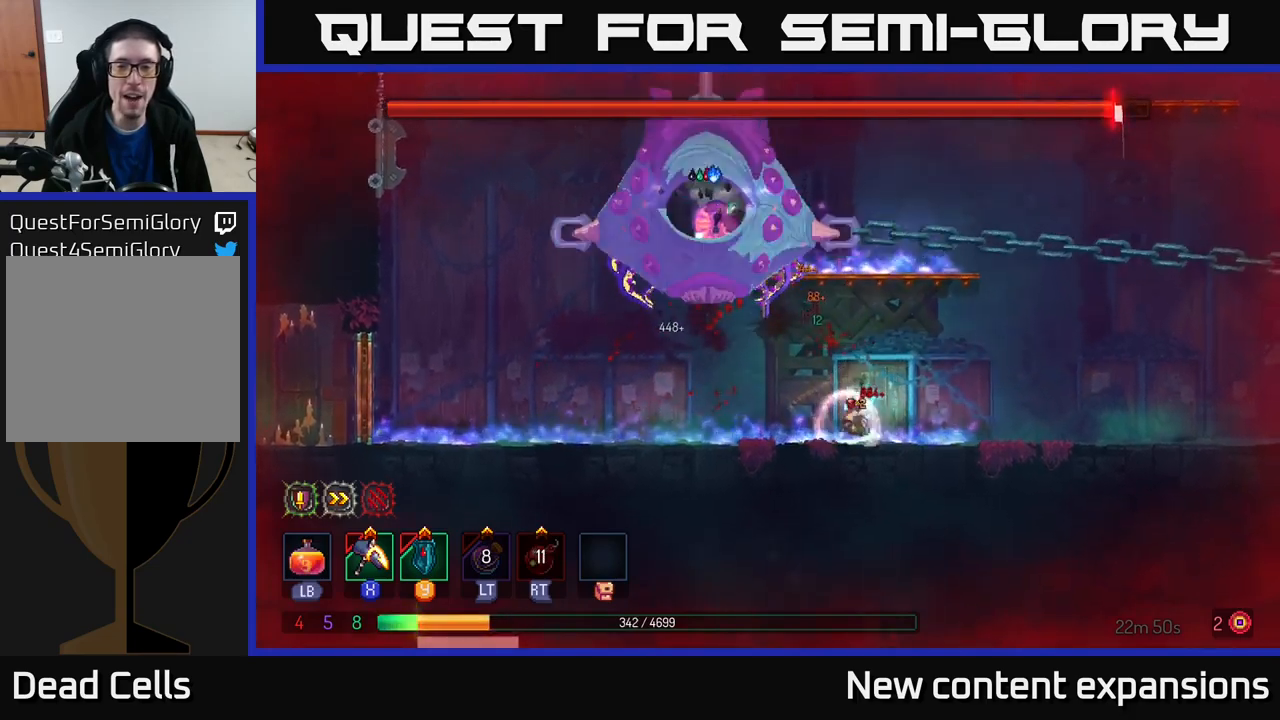
{"buttons": [], "left_stick": "left", "right_stick": "center", "events": [[67, "B", "up"]]}
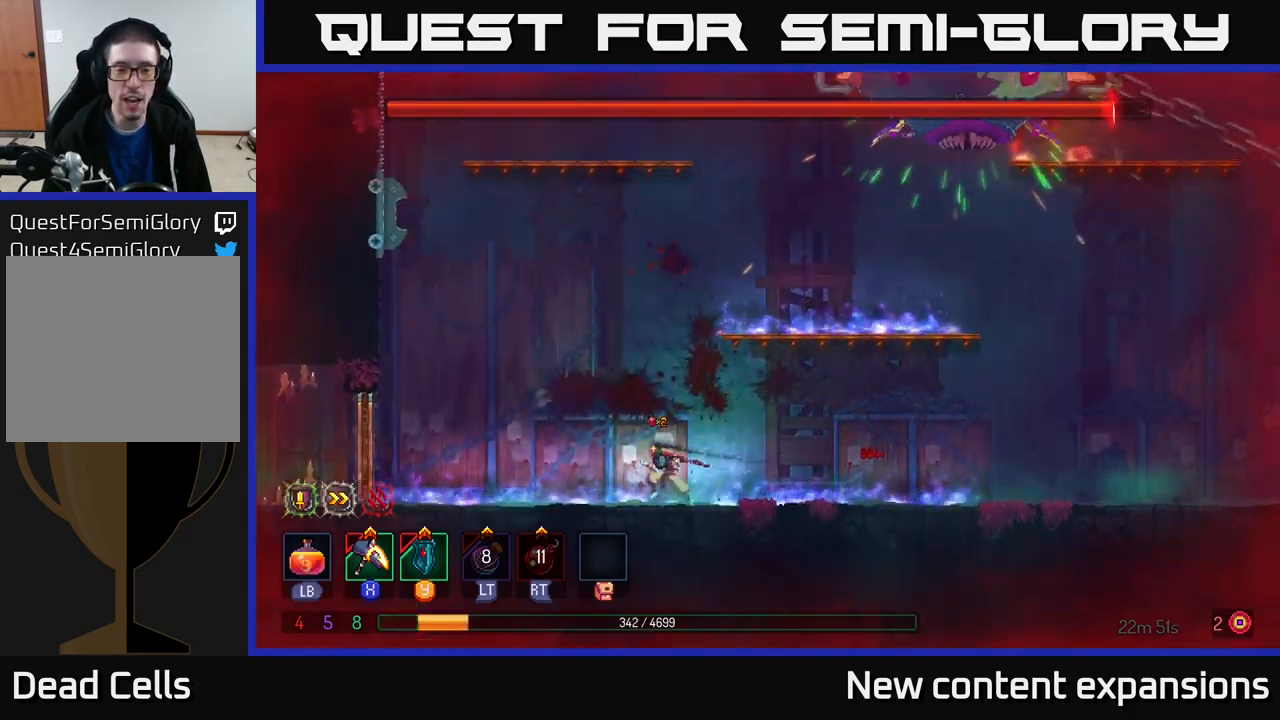
{"buttons": [], "left_stick": "left", "right_stick": "center", "events": []}
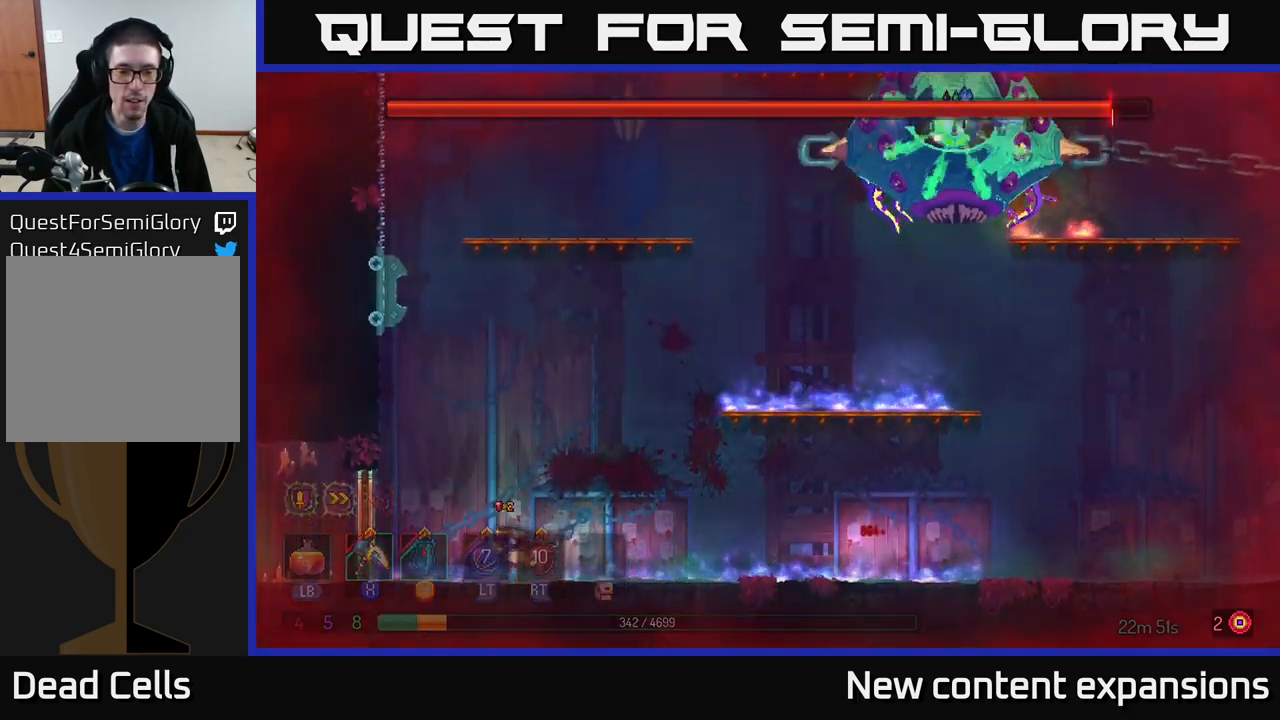
{"buttons": ["L1"], "left_stick": "center", "right_stick": "center", "events": [[84, "left_stick", "center"], [117, "L1", "down"]]}
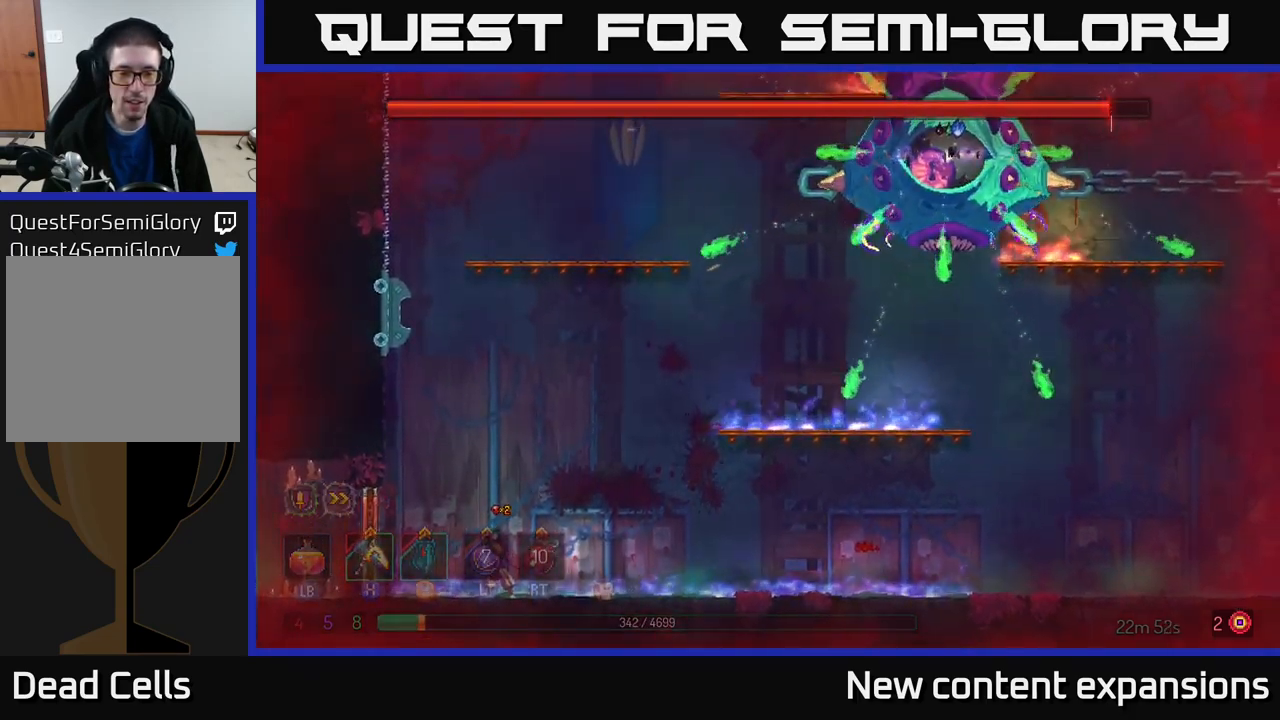
{"buttons": ["L1"], "left_stick": "center", "right_stick": "center", "events": []}
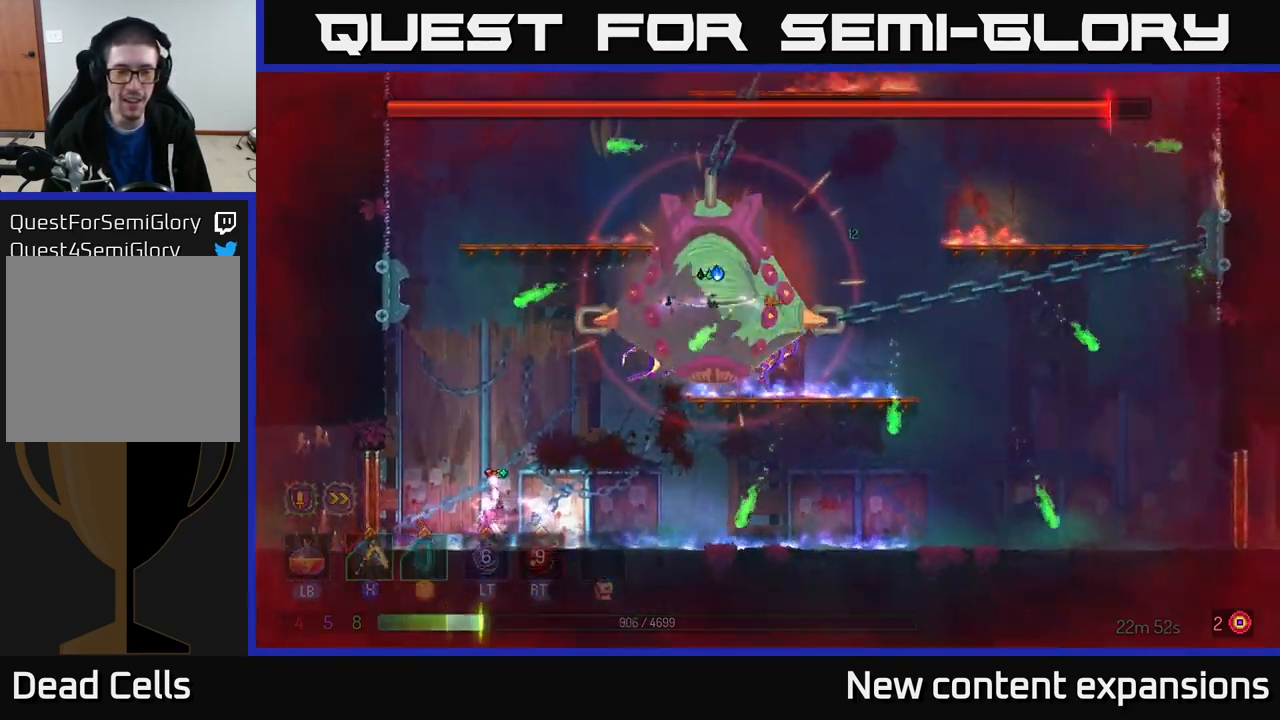
{"buttons": ["X"], "left_stick": "center", "right_stick": "center", "events": [[134, "L1", "up"], [184, "X", "down"], [184, "left_stick", "right"], [350, "left_stick", "center"]]}
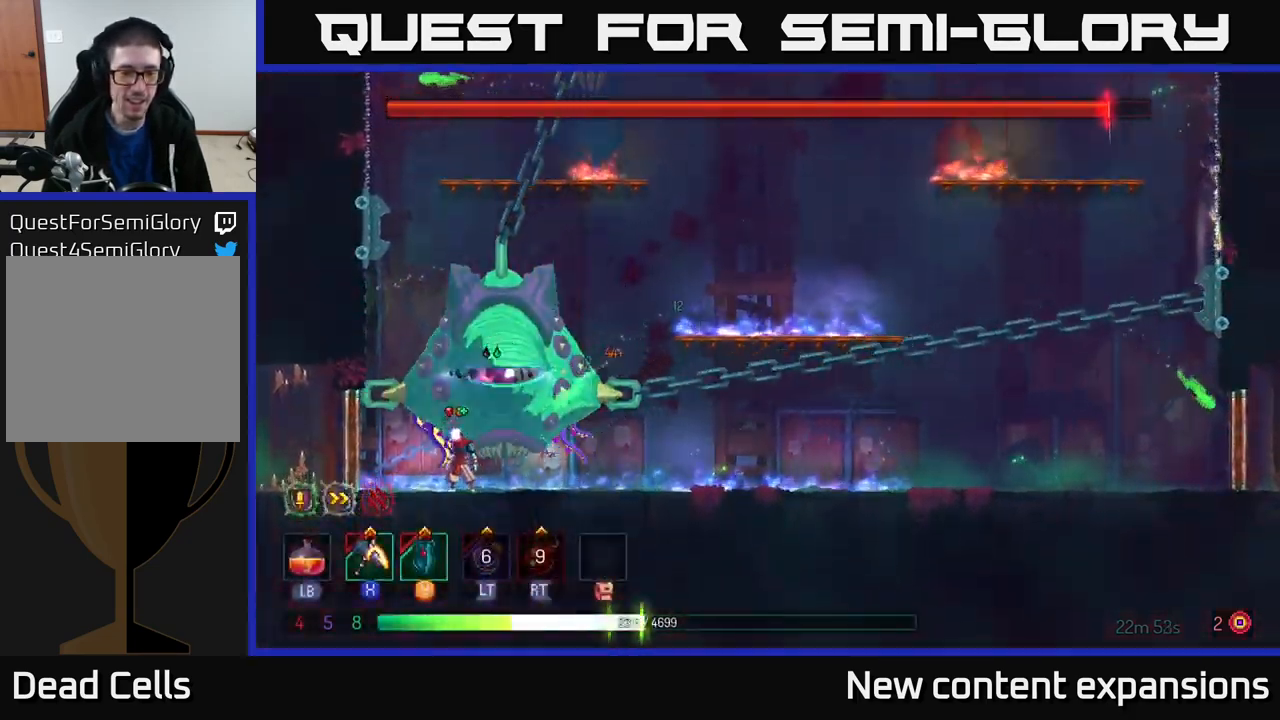
{"buttons": [], "left_stick": "center", "right_stick": "center", "events": [[400, "X", "up"]]}
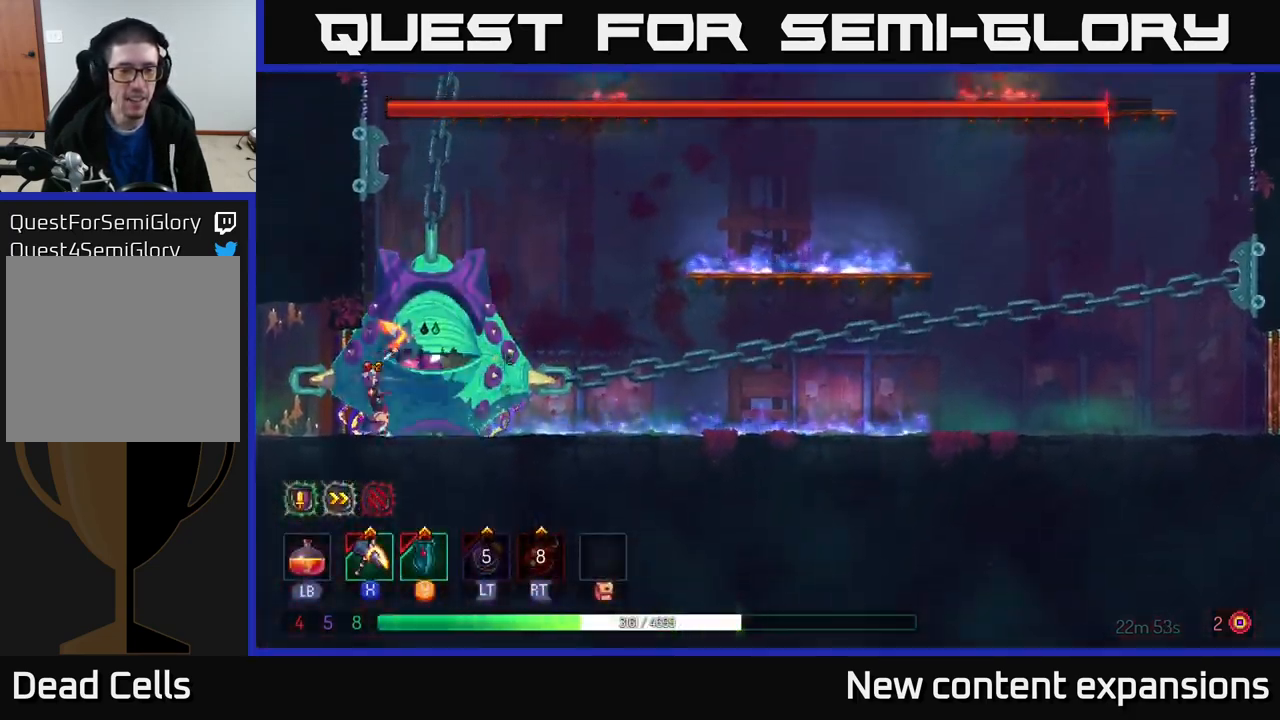
{"buttons": [], "left_stick": "right", "right_stick": "center", "events": [[34, "left_stick", "right"], [200, "B", "down"], [317, "B", "up"], [384, "B", "down"], [484, "B", "up"]]}
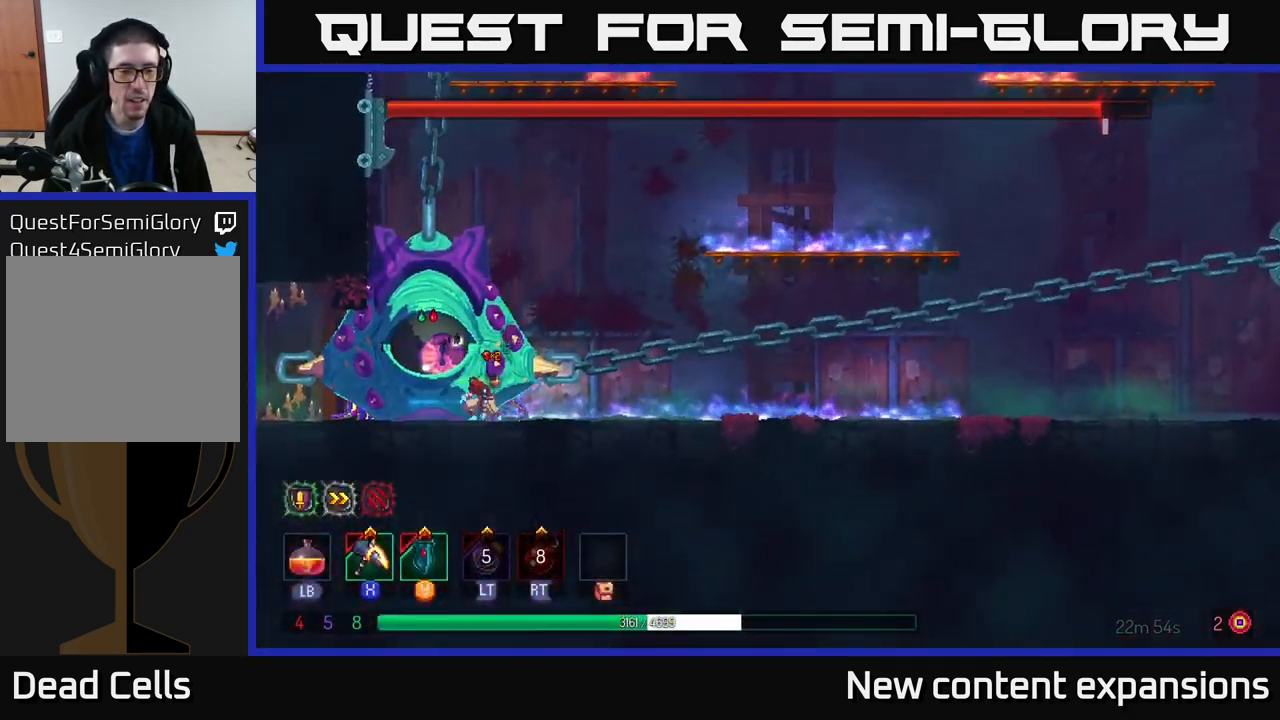
{"buttons": ["X"], "left_stick": "center", "right_stick": "center", "events": [[234, "left_stick", "left"], [250, "X", "down"], [367, "left_stick", "center"]]}
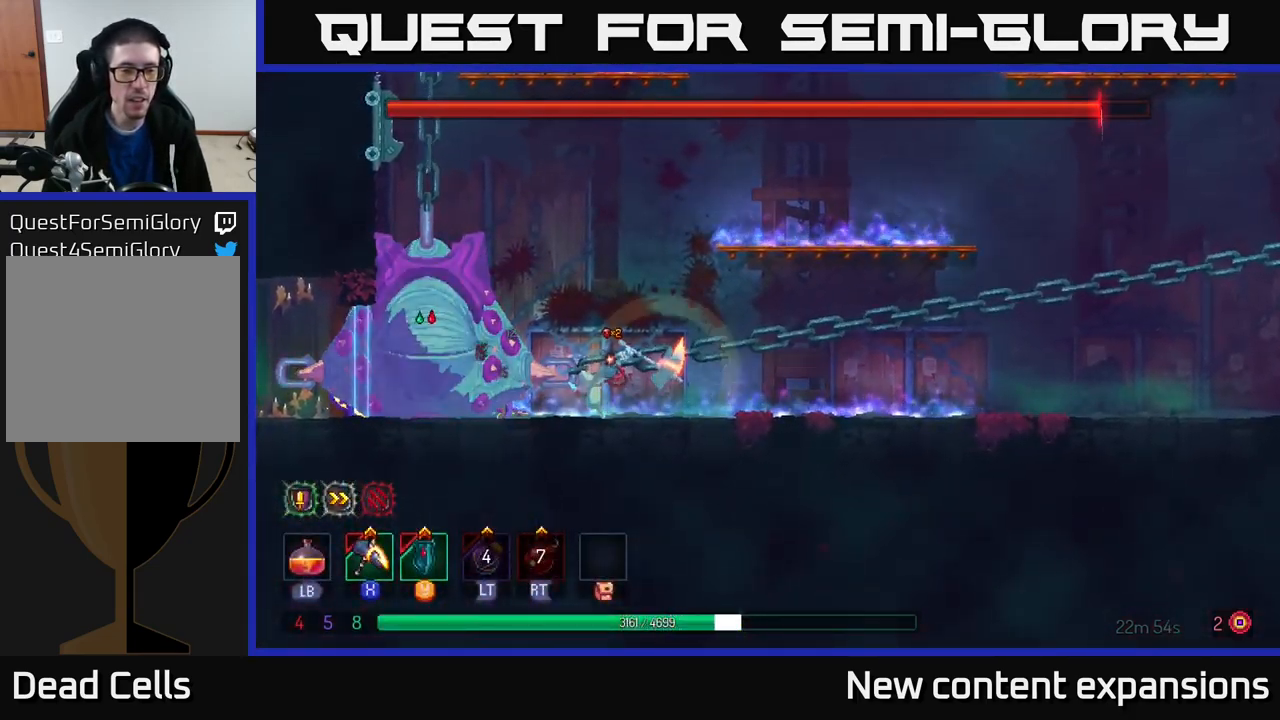
{"buttons": ["B"], "left_stick": "right", "right_stick": "center", "events": [[267, "X", "up"], [384, "left_stick", "right"], [484, "B", "down"]]}
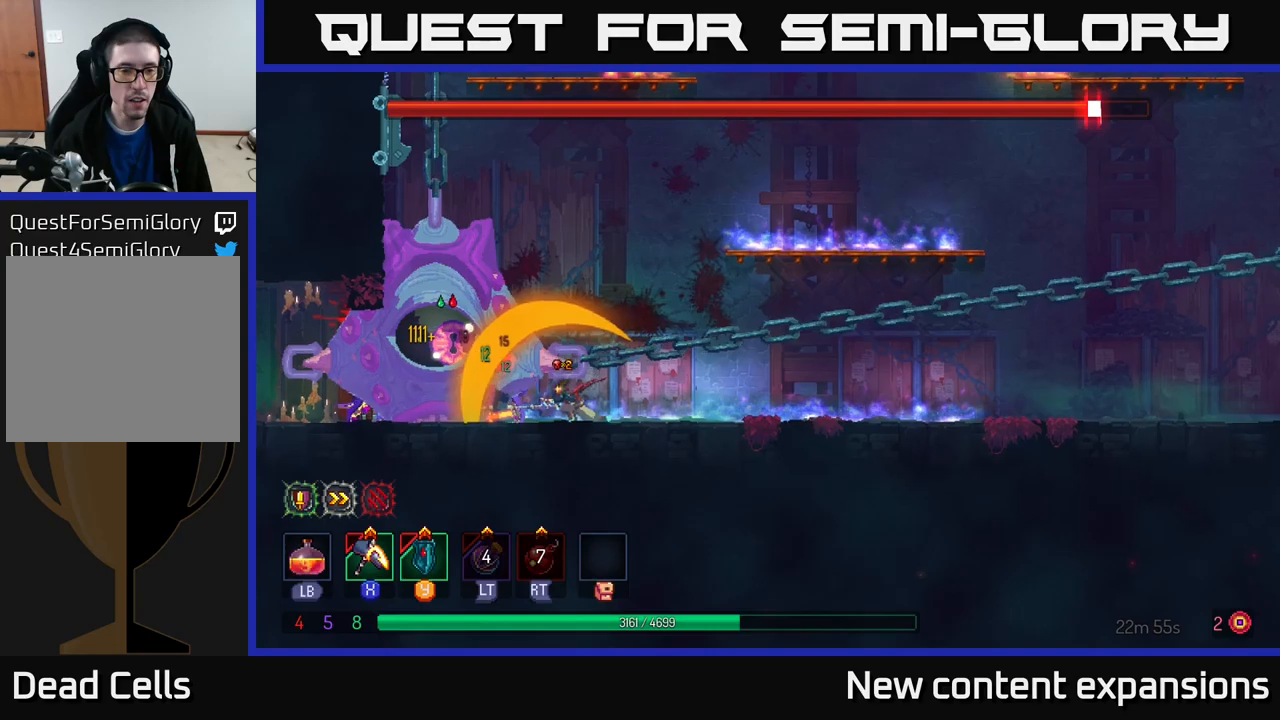
{"buttons": [], "left_stick": "right", "right_stick": "center", "events": [[83, "B", "up"], [166, "B", "down"], [283, "B", "up"], [400, "B", "down"], [483, "B", "up"]]}
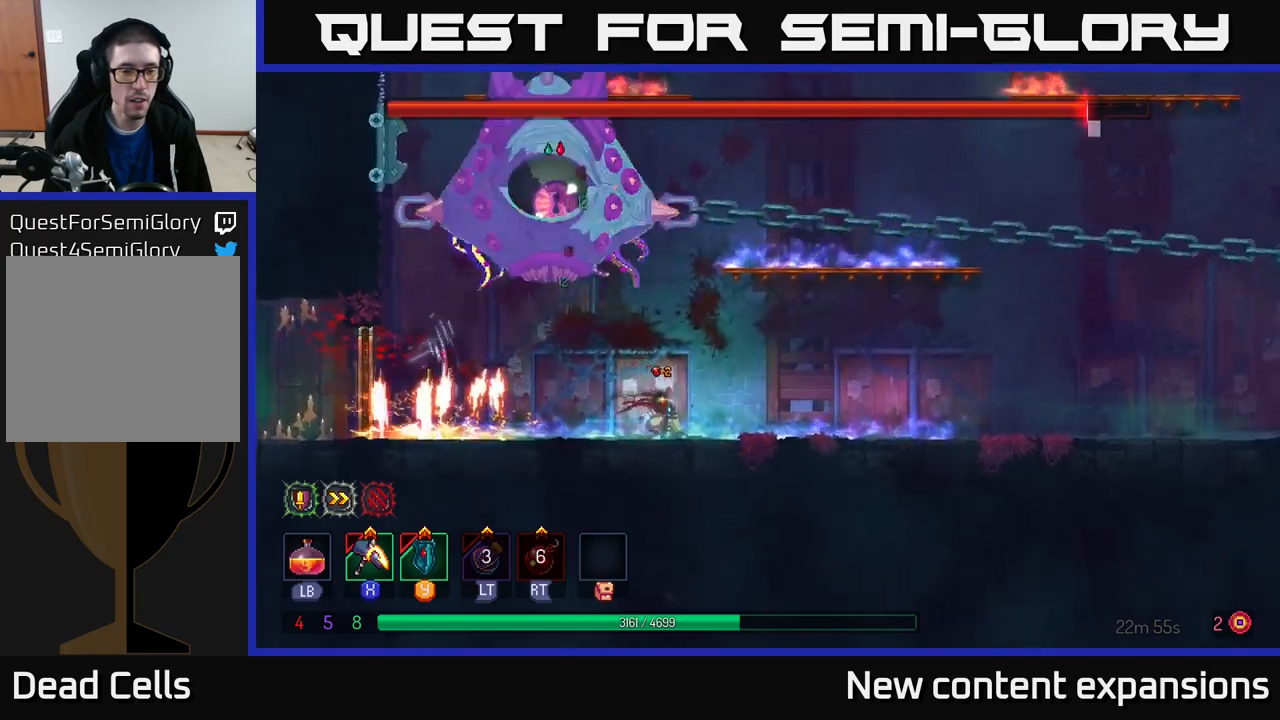
{"buttons": ["A"], "left_stick": "right", "right_stick": "center", "events": [[400, "A", "down"]]}
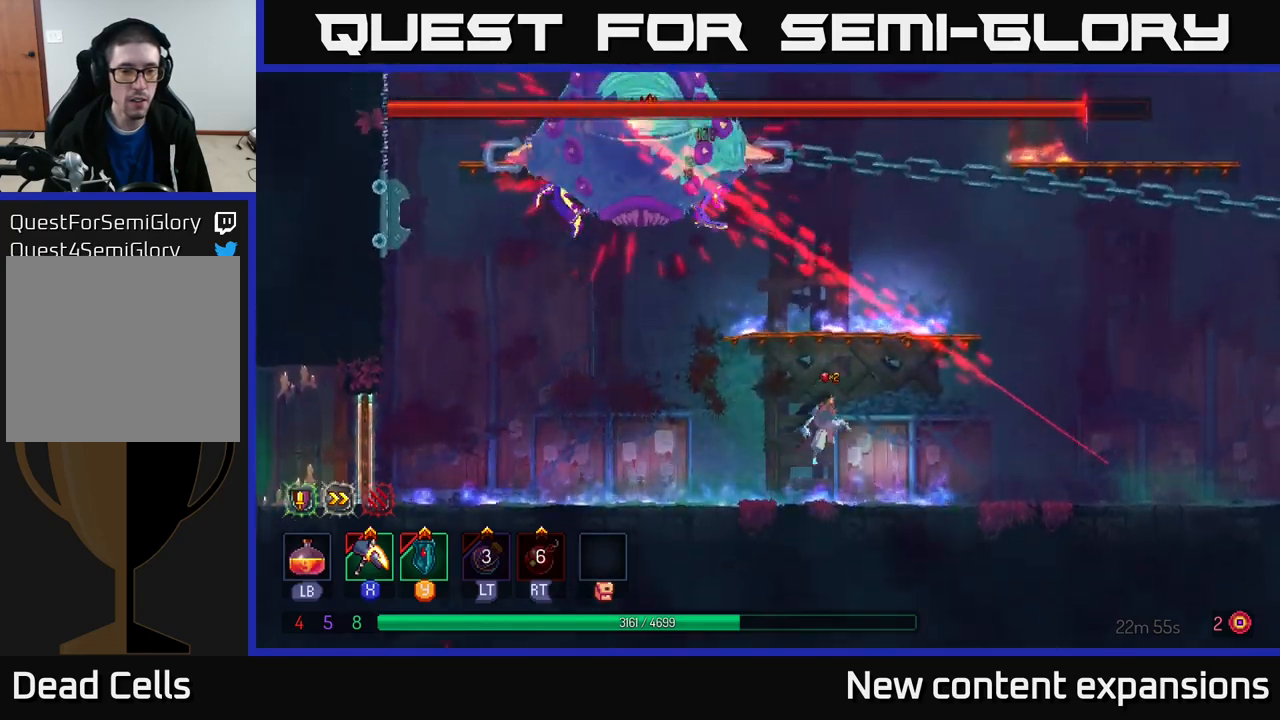
{"buttons": ["Y"], "left_stick": "left", "right_stick": "center", "events": [[16, "A", "up"], [66, "A", "down"], [266, "A", "up"], [450, "Y", "down"], [450, "left_stick", "left"]]}
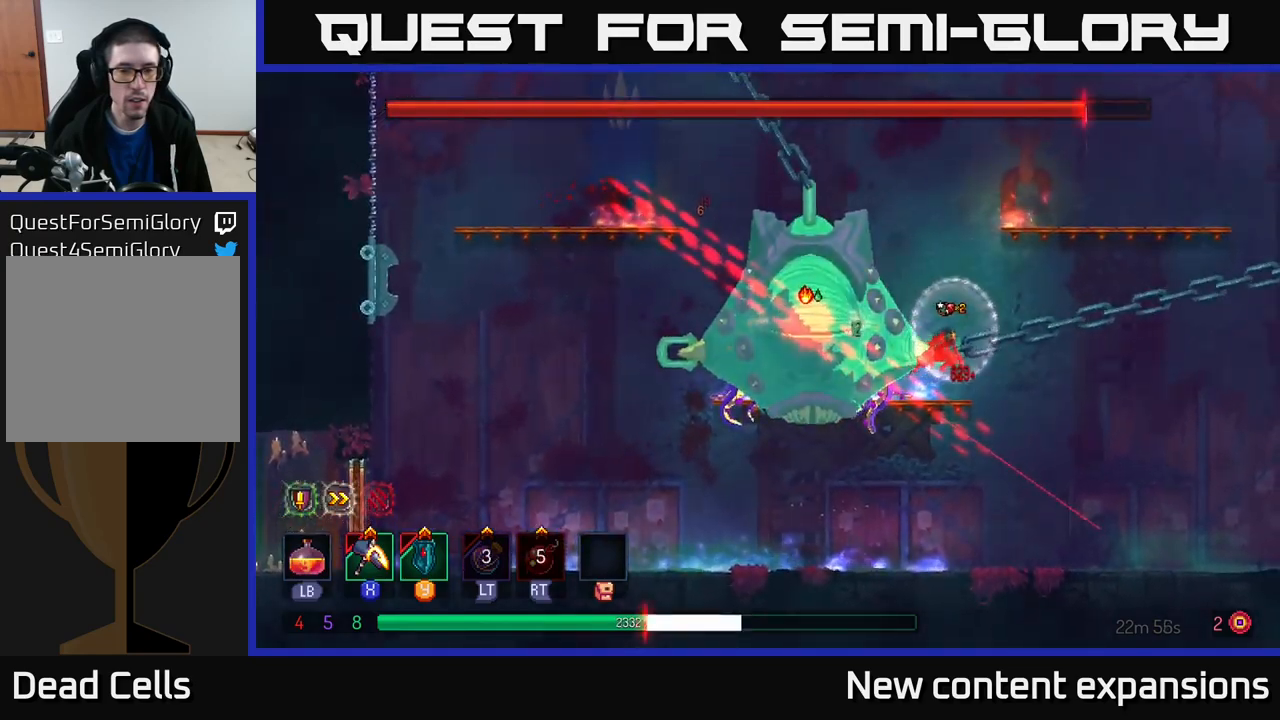
{"buttons": [], "left_stick": "left", "right_stick": "center", "events": [[66, "Y", "up"], [116, "left_stick", "center"], [266, "left_stick", "left"]]}
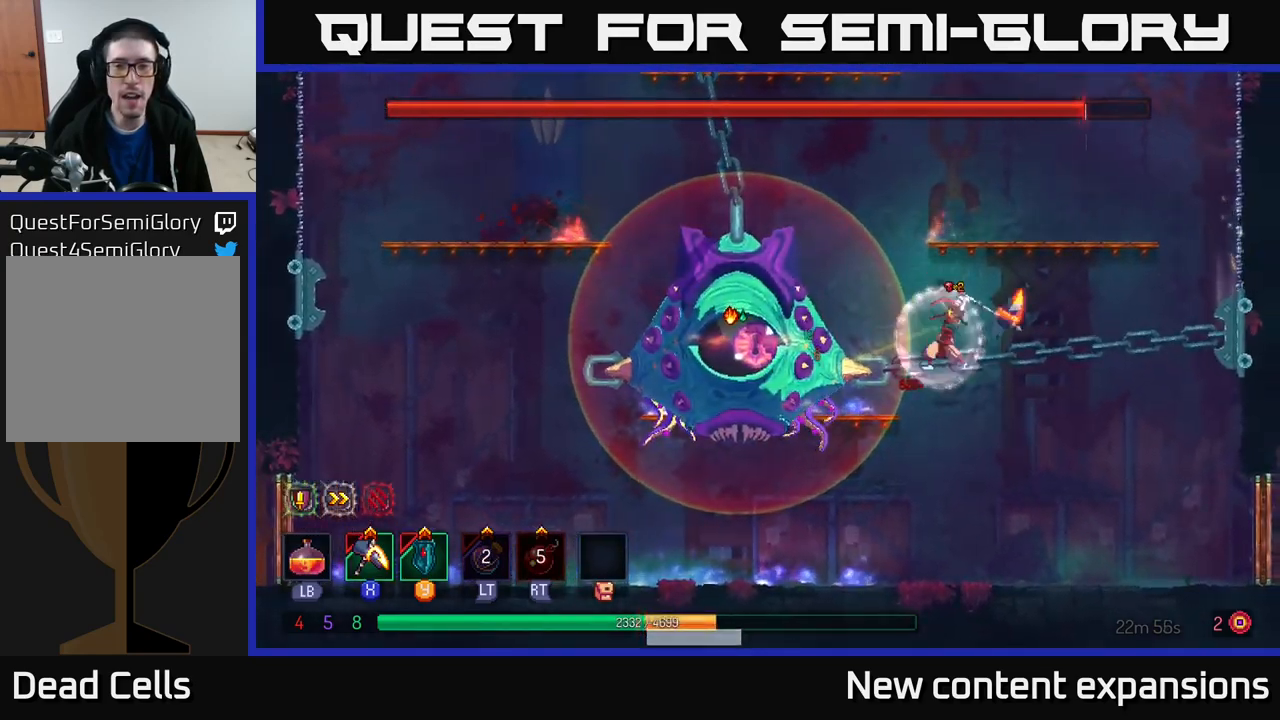
{"buttons": ["X"], "left_stick": "left", "right_stick": "center", "events": [[16, "X", "down"]]}
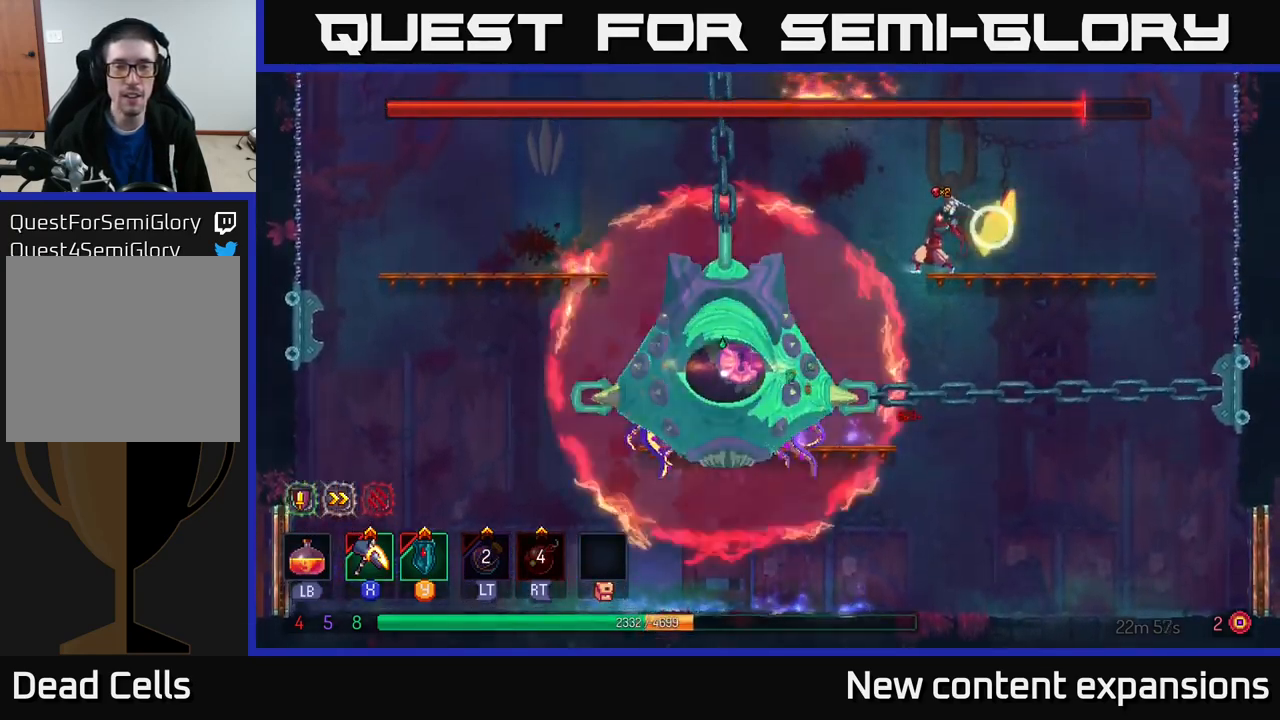
{"buttons": [], "left_stick": "left", "right_stick": "center", "events": [[150, "X", "up"]]}
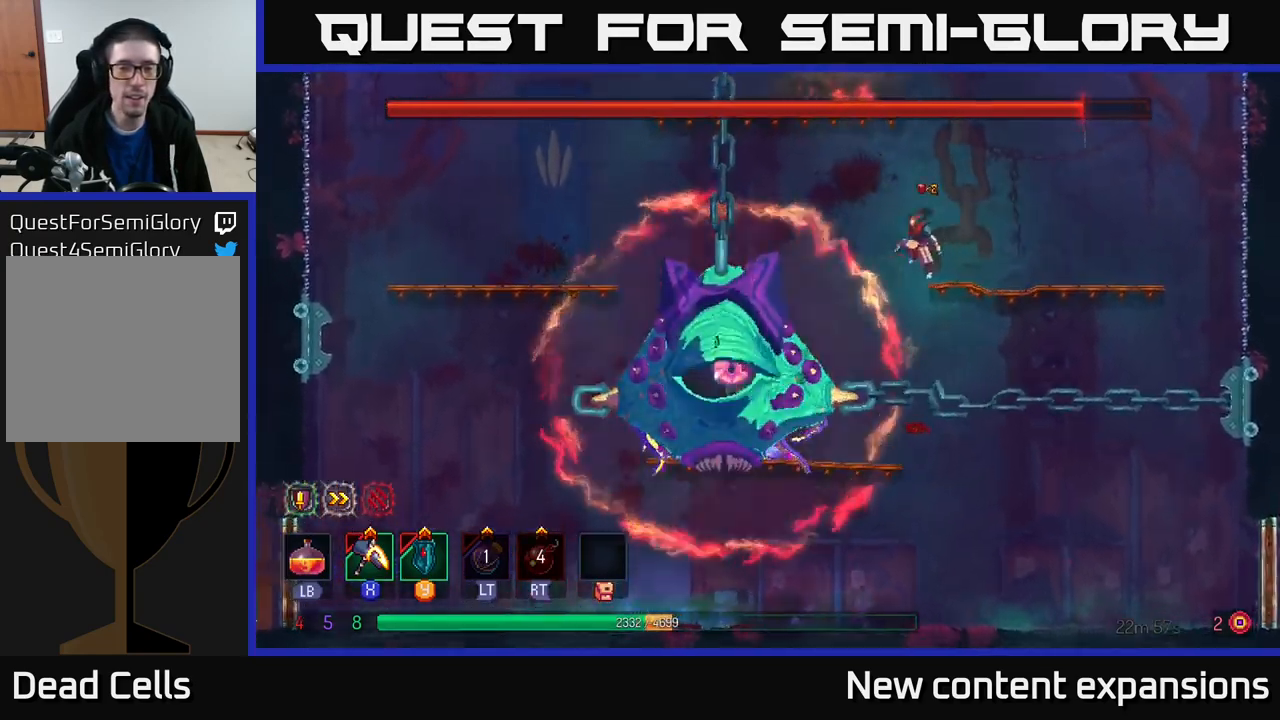
{"buttons": ["X"], "left_stick": "center", "right_stick": "center", "events": [[50, "A", "down"], [133, "A", "up"], [283, "X", "down"], [333, "left_stick", "center"]]}
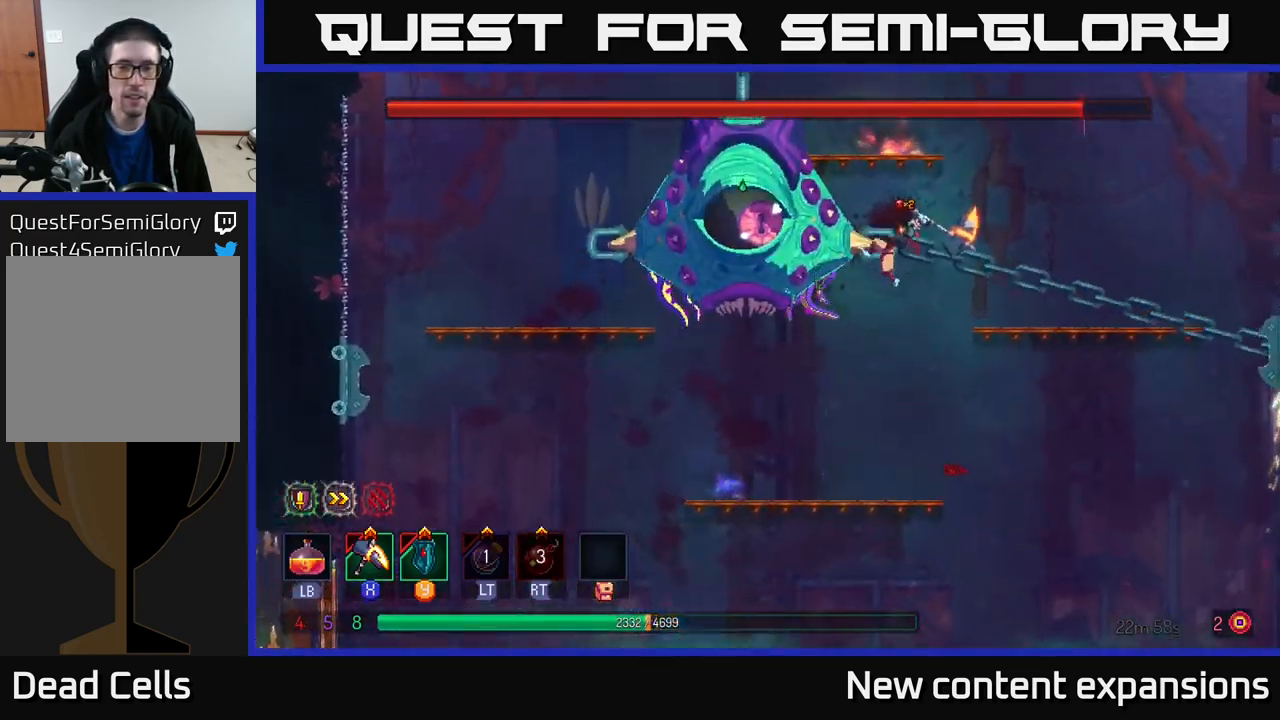
{"buttons": [], "left_stick": "center", "right_stick": "center", "events": [[266, "X", "up"]]}
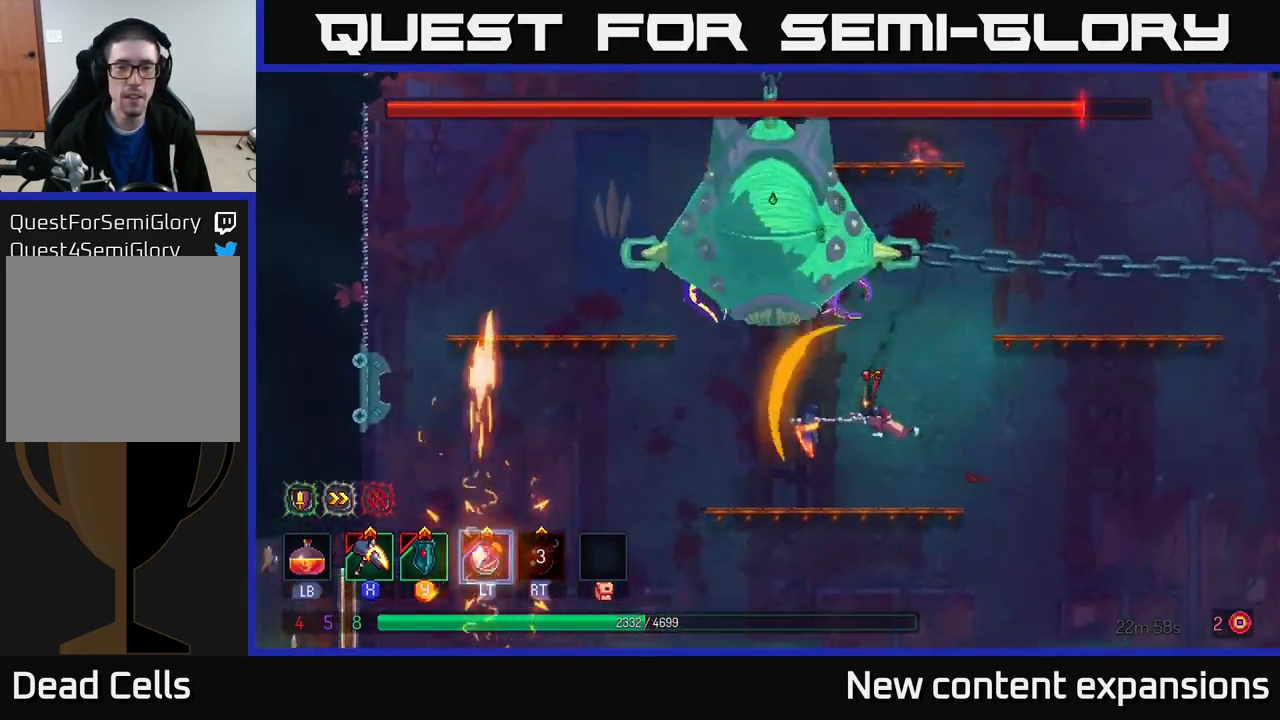
{"buttons": ["A"], "left_stick": "right", "right_stick": "center", "events": [[300, "A", "down"], [316, "left_stick", "right"], [450, "A", "up"], [500, "A", "down"]]}
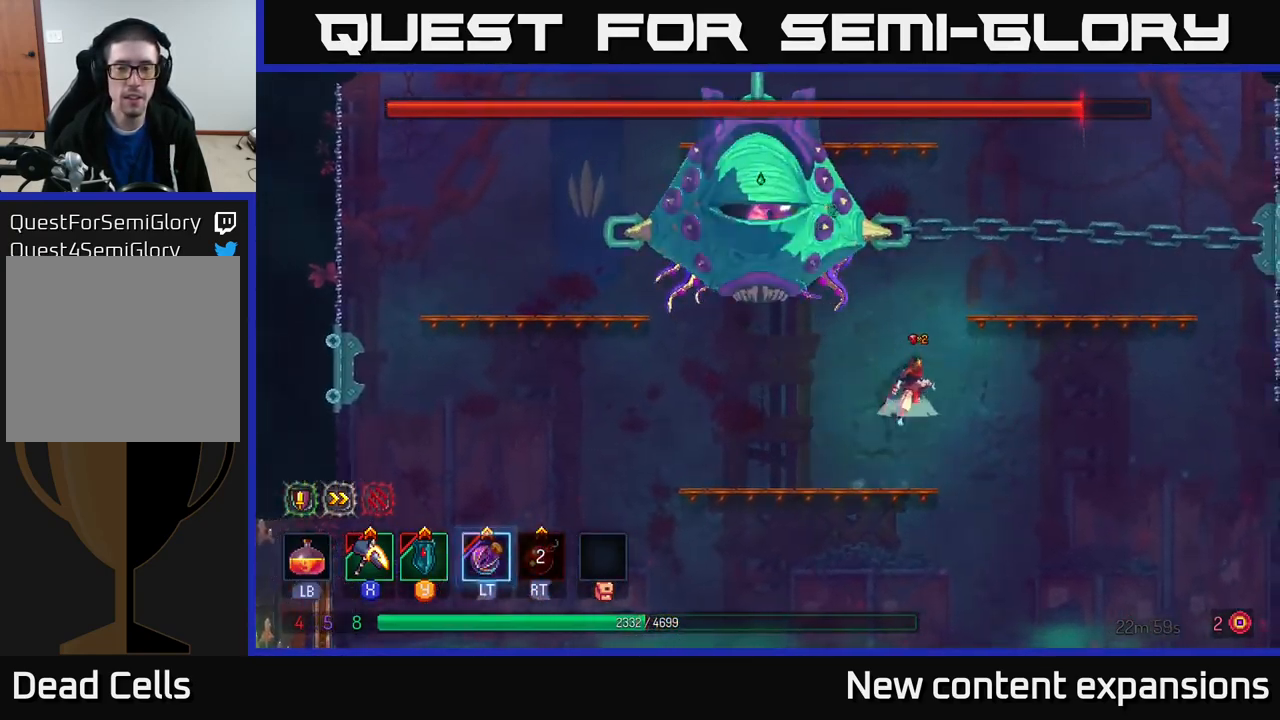
{"buttons": ["A"], "left_stick": "left", "right_stick": "center", "events": [[183, "A", "up"], [250, "left_stick", "center"], [316, "left_stick", "left"], [450, "A", "down"]]}
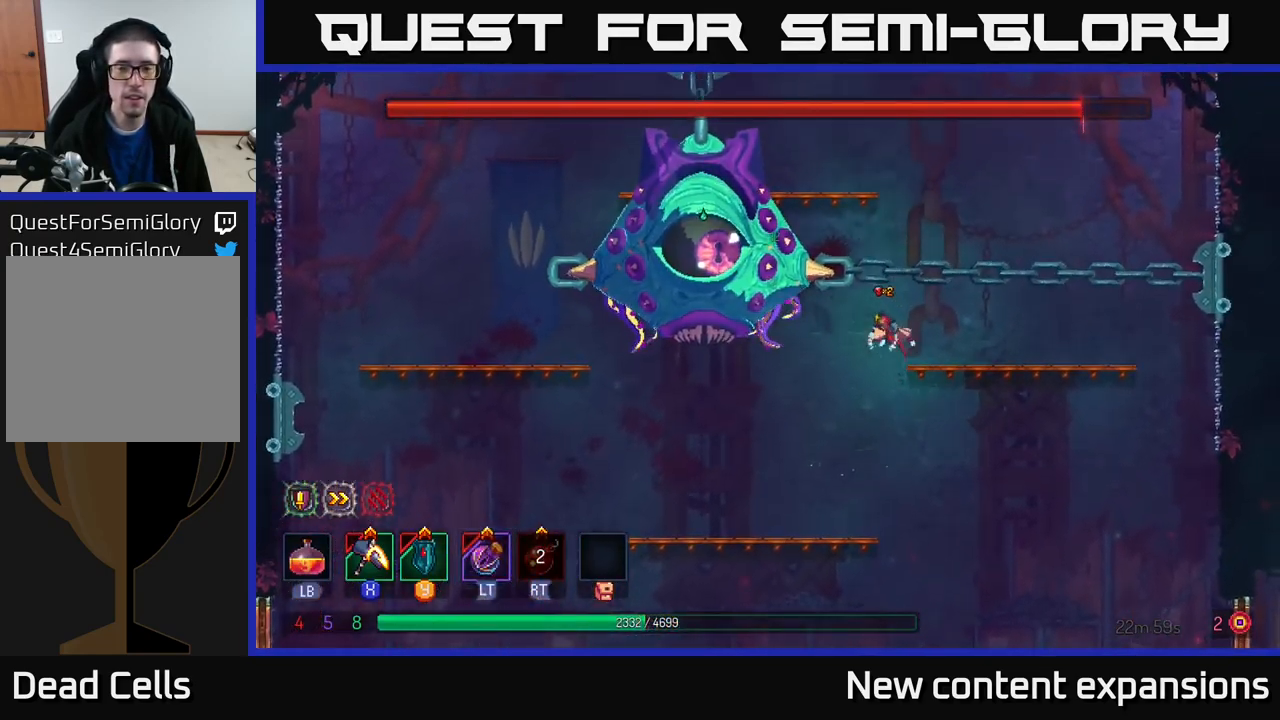
{"buttons": [], "left_stick": "center", "right_stick": "center", "events": [[33, "X", "down"], [83, "left_stick", "center"], [483, "A", "up"], [500, "X", "up"]]}
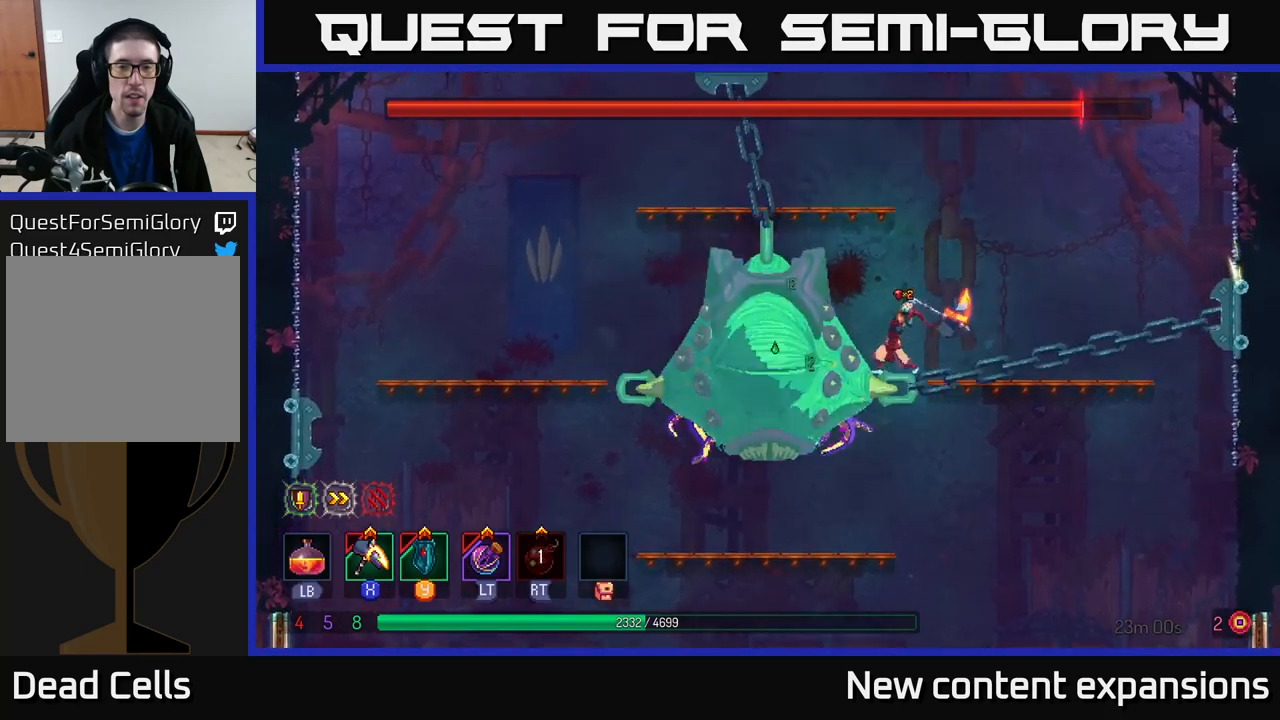
{"buttons": ["X"], "left_stick": "center", "right_stick": "center", "events": [[117, "left_stick", "left"], [267, "left_stick", "center"], [450, "X", "down"]]}
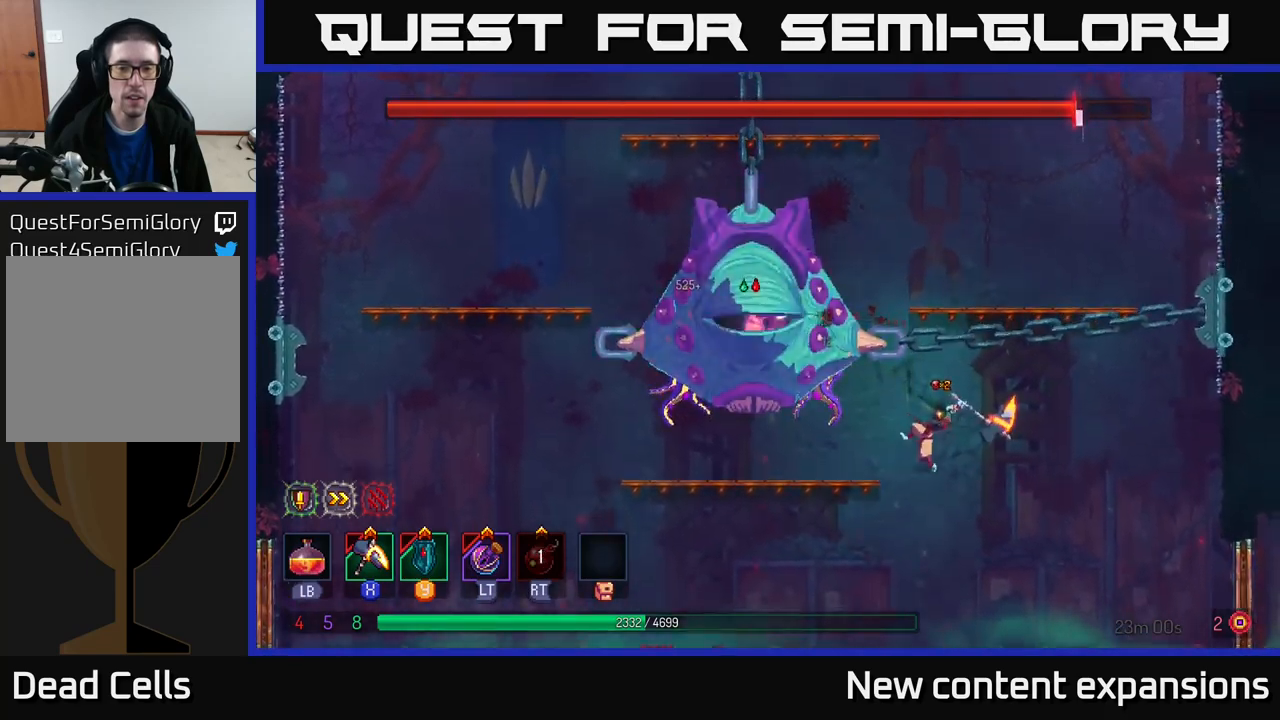
{"buttons": [], "left_stick": "center", "right_stick": "center", "events": [[483, "X", "up"]]}